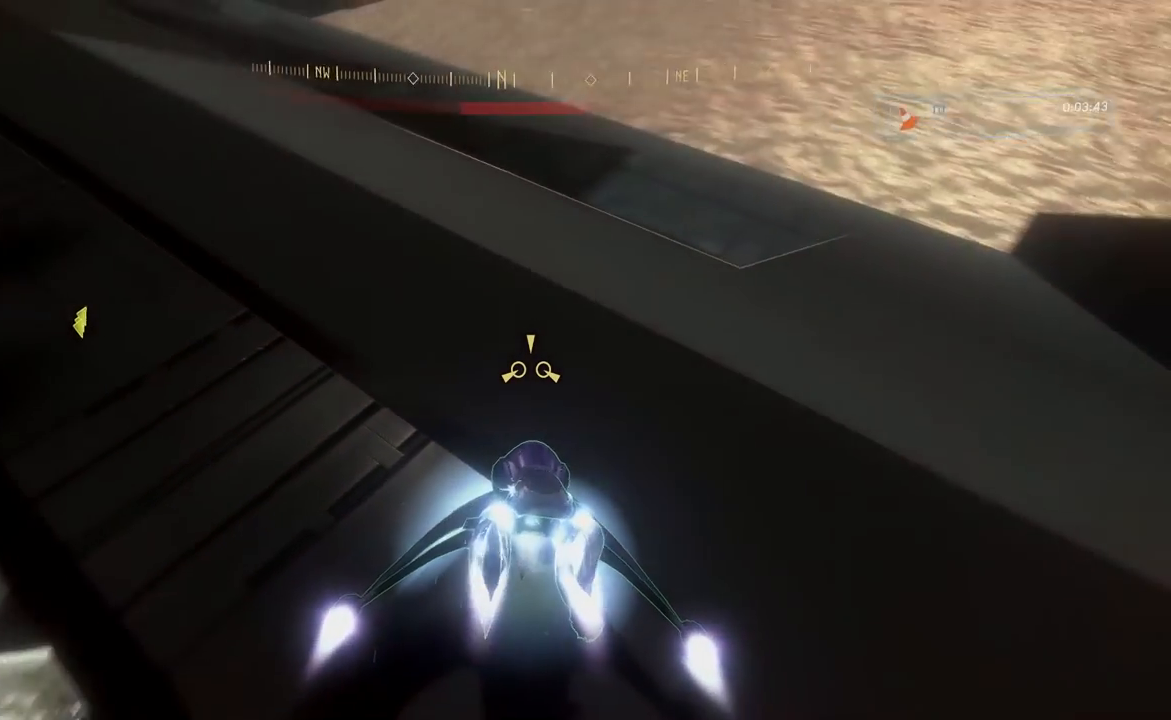
Gameplay with a controller (Xbox layout); each line is a JSON object with the inputs held at the frame after it. "events" lists button and stick changes between this image and that frame as [ms after this image, input, new state], when the widget could be followed in between.
{"buttons": ["L2"], "left_stick": "center", "right_stick": "left", "events": [[67, "right_stick", "up"], [151, "right_stick", "left"]]}
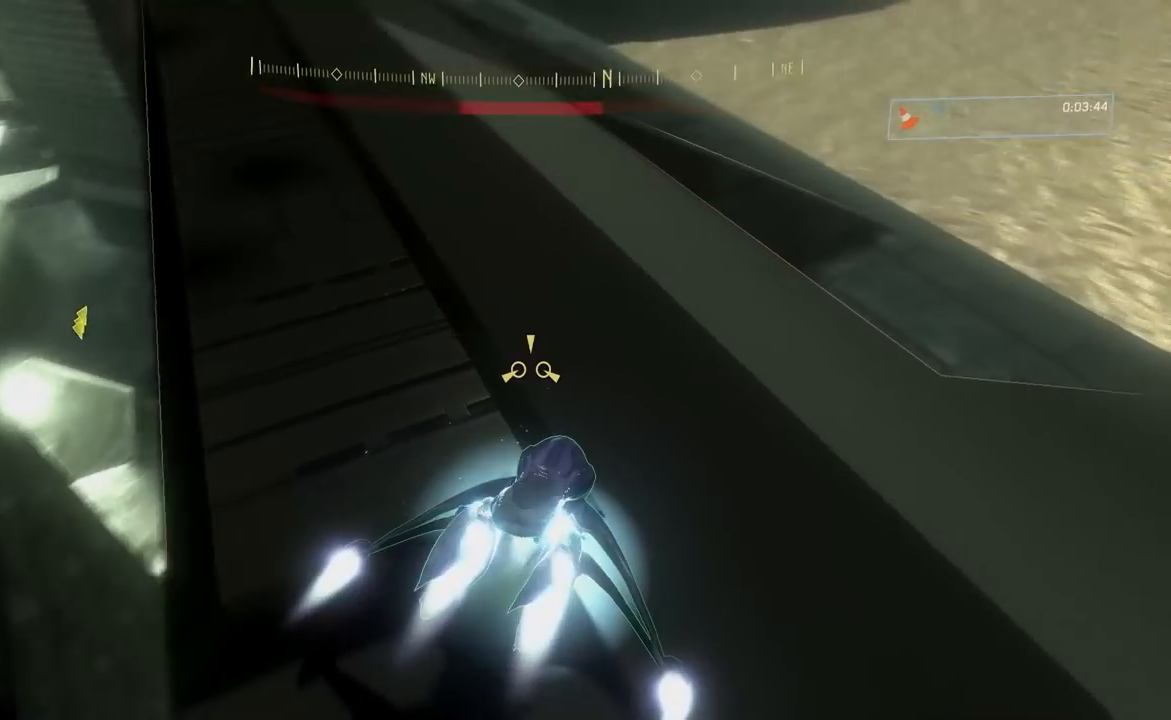
{"buttons": ["L2"], "left_stick": "center", "right_stick": "center", "events": [[150, "right_stick", "center"]]}
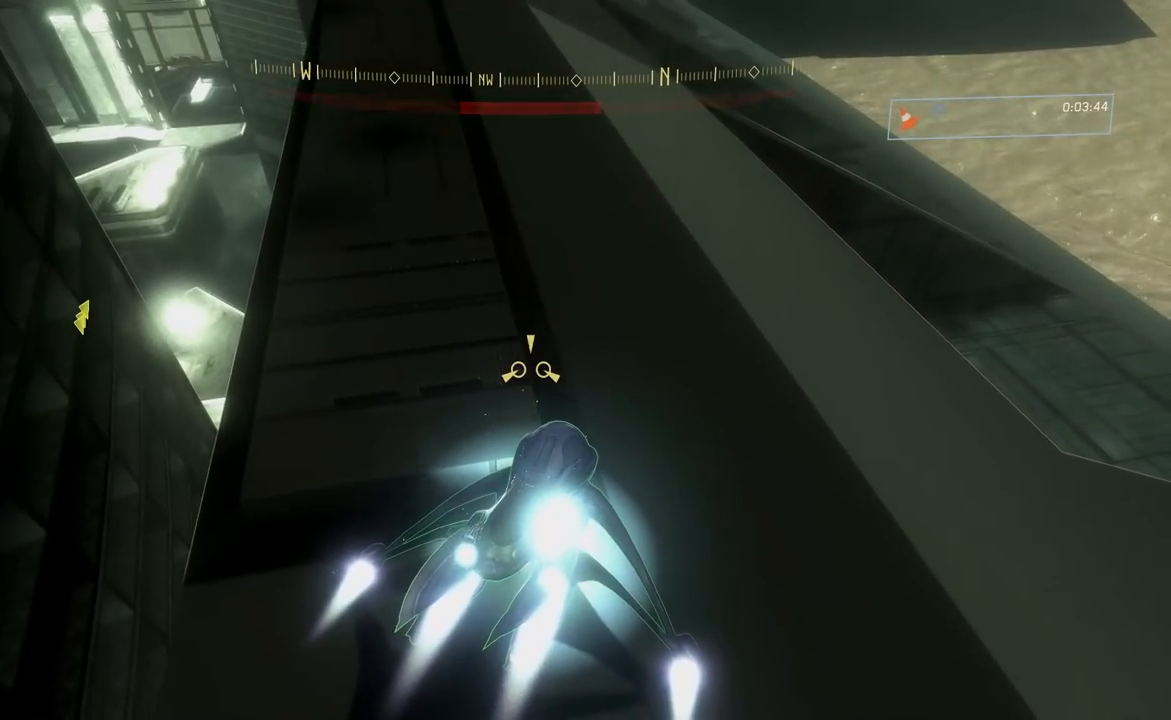
{"buttons": ["L2"], "left_stick": "center", "right_stick": "left", "events": [[167, "right_stick", "left"]]}
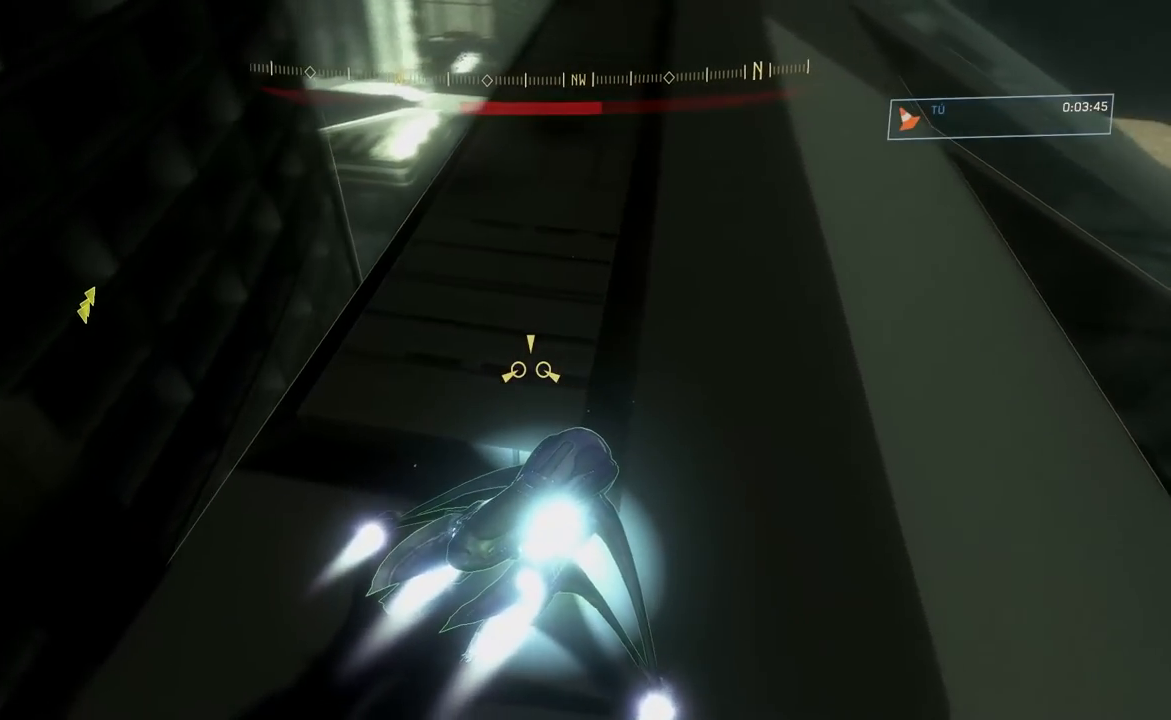
{"buttons": ["L2"], "left_stick": "center", "right_stick": "left", "events": [[17, "right_stick", "center"], [401, "right_stick", "left"]]}
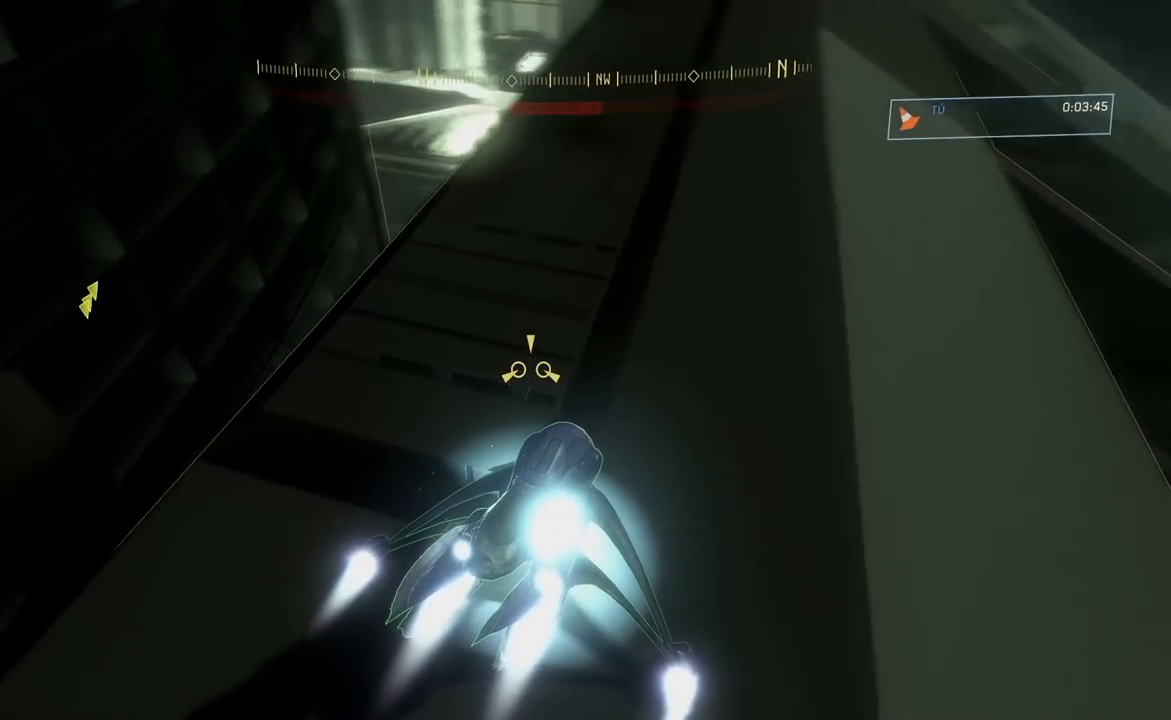
{"buttons": ["L2"], "left_stick": "center", "right_stick": "down-right", "events": [[384, "right_stick", "down"], [467, "right_stick", "down-right"]]}
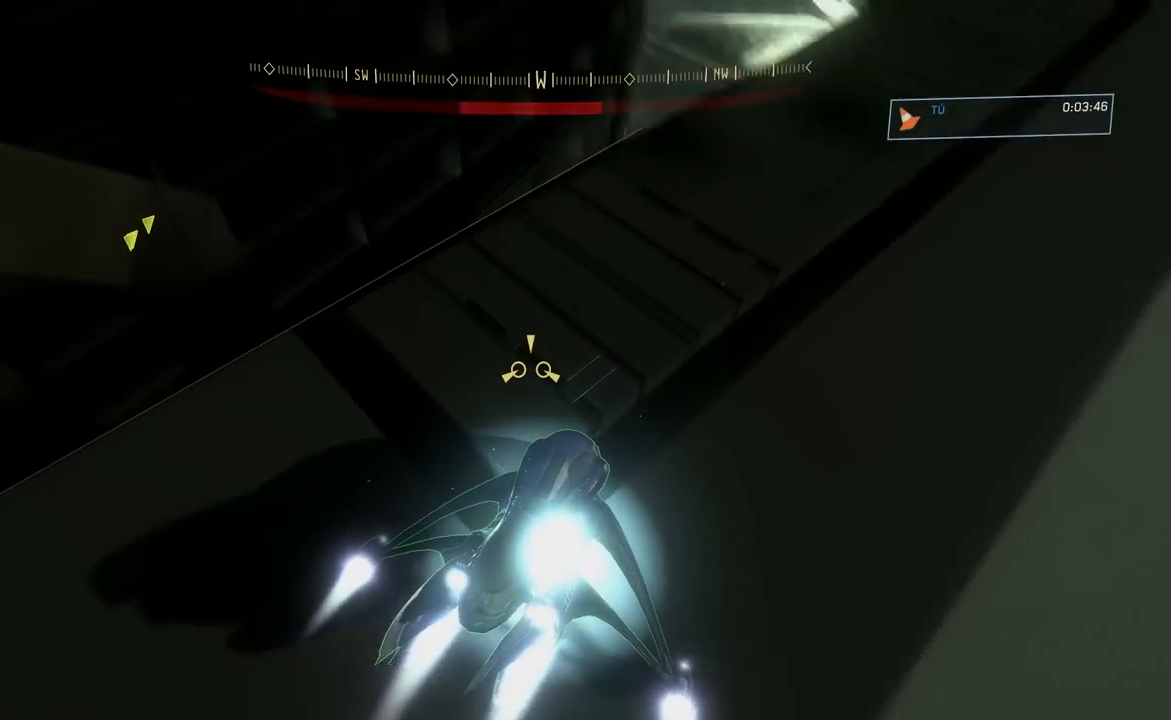
{"buttons": ["L2"], "left_stick": "center", "right_stick": "down-left", "events": [[67, "right_stick", "down"], [167, "right_stick", "down-left"]]}
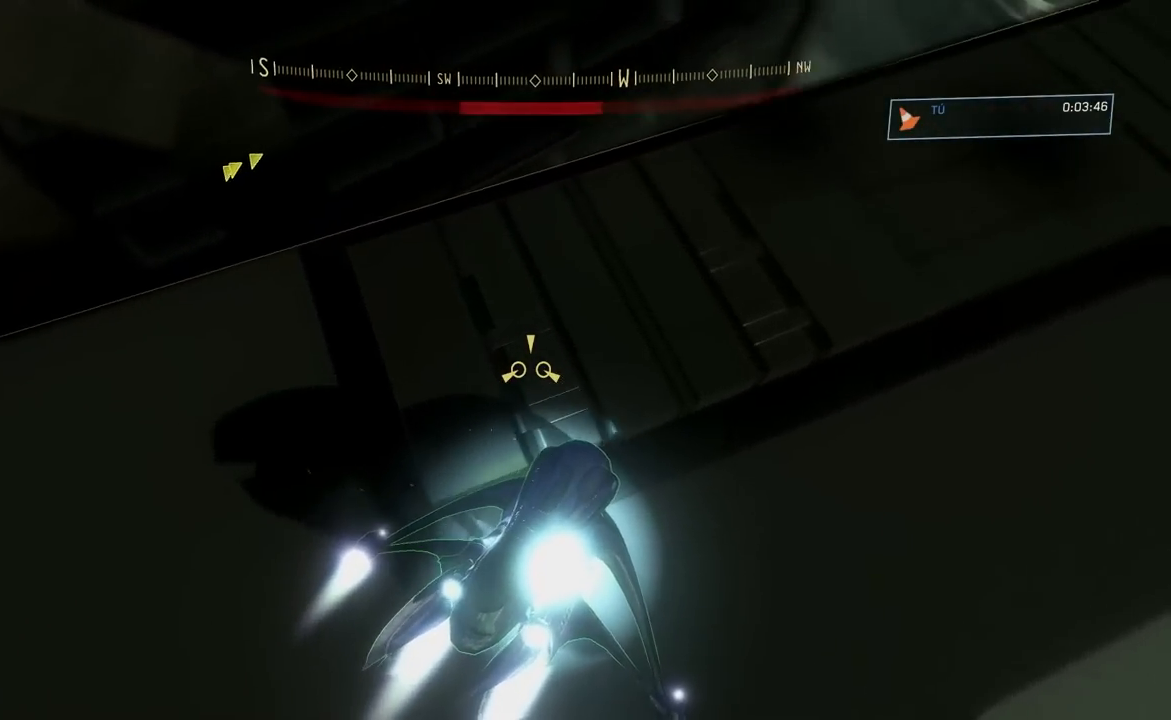
{"buttons": [], "left_stick": "center", "right_stick": "up-left", "events": [[283, "right_stick", "left"], [400, "L2", "up"], [450, "right_stick", "up-left"]]}
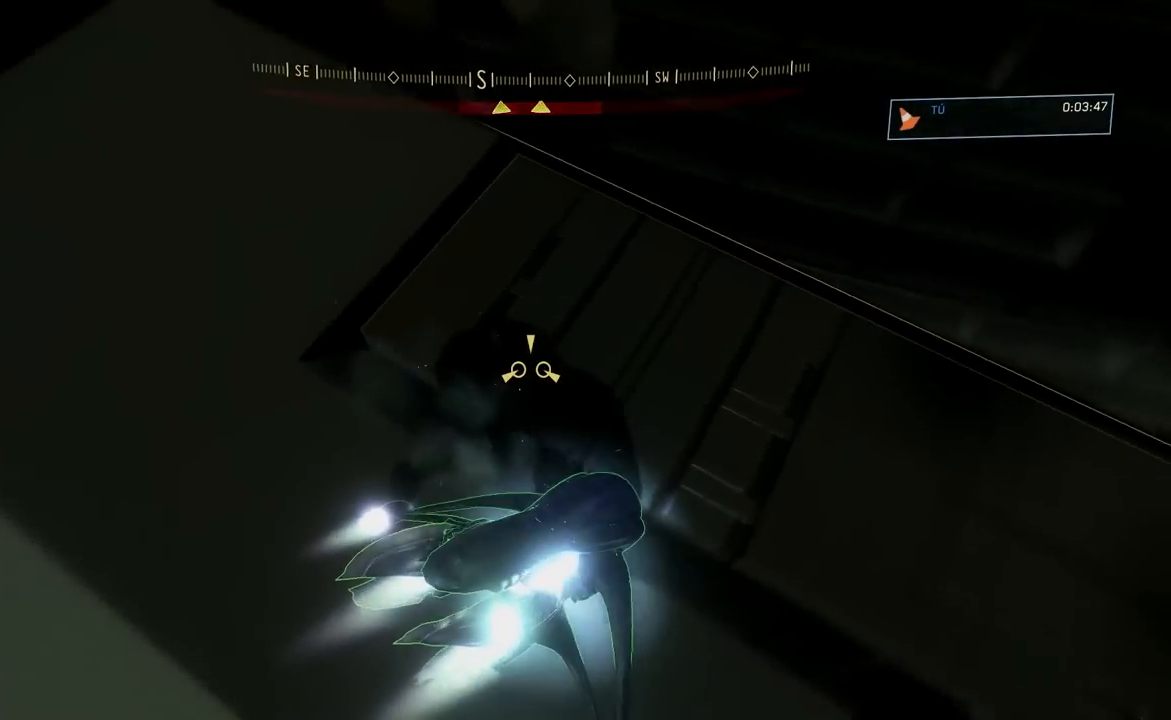
{"buttons": [], "left_stick": "center", "right_stick": "center", "events": [[184, "right_stick", "up"], [401, "right_stick", "center"]]}
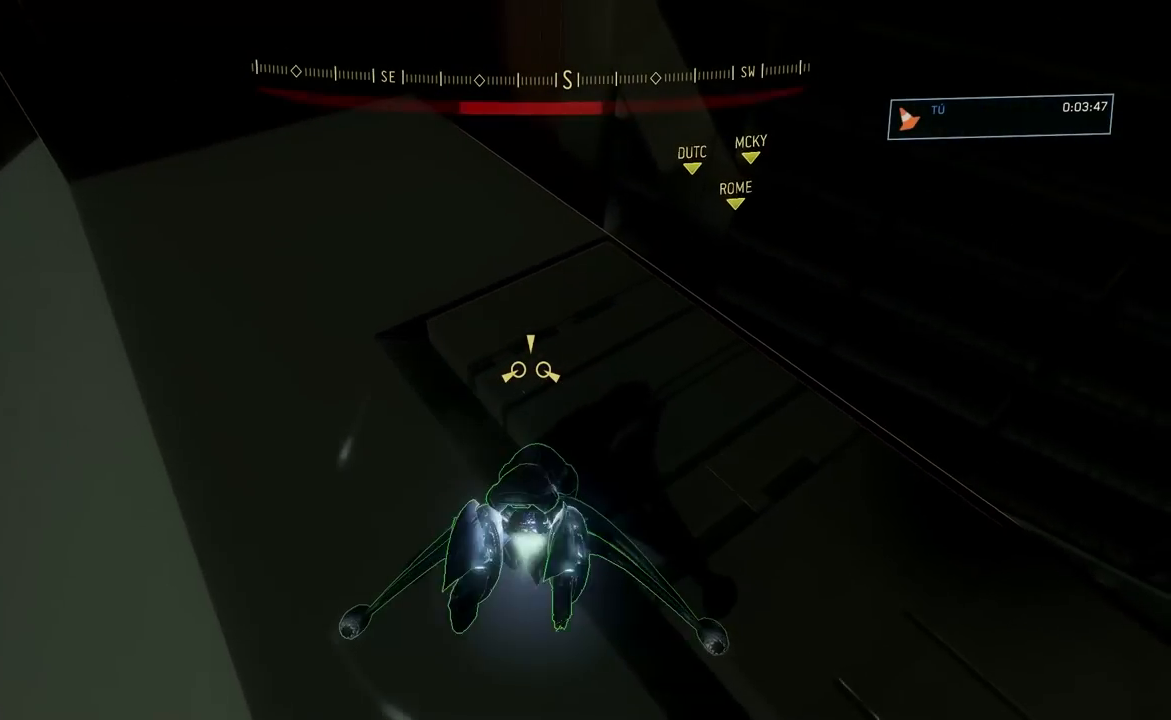
{"buttons": [], "left_stick": "center", "right_stick": "center", "events": [[117, "right_stick", "left"], [267, "right_stick", "center"], [300, "left_stick", "down-left"], [434, "left_stick", "center"]]}
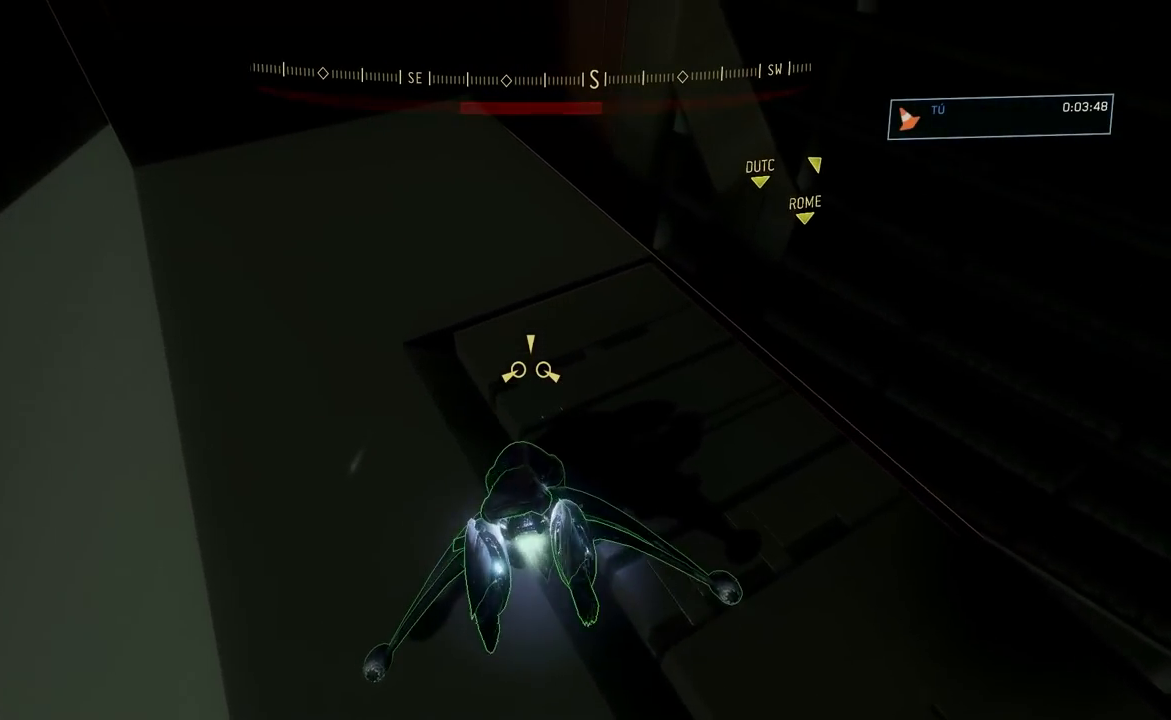
{"buttons": [], "left_stick": "down", "right_stick": "center", "events": [[150, "right_stick", "right"], [301, "right_stick", "center"], [384, "left_stick", "down"]]}
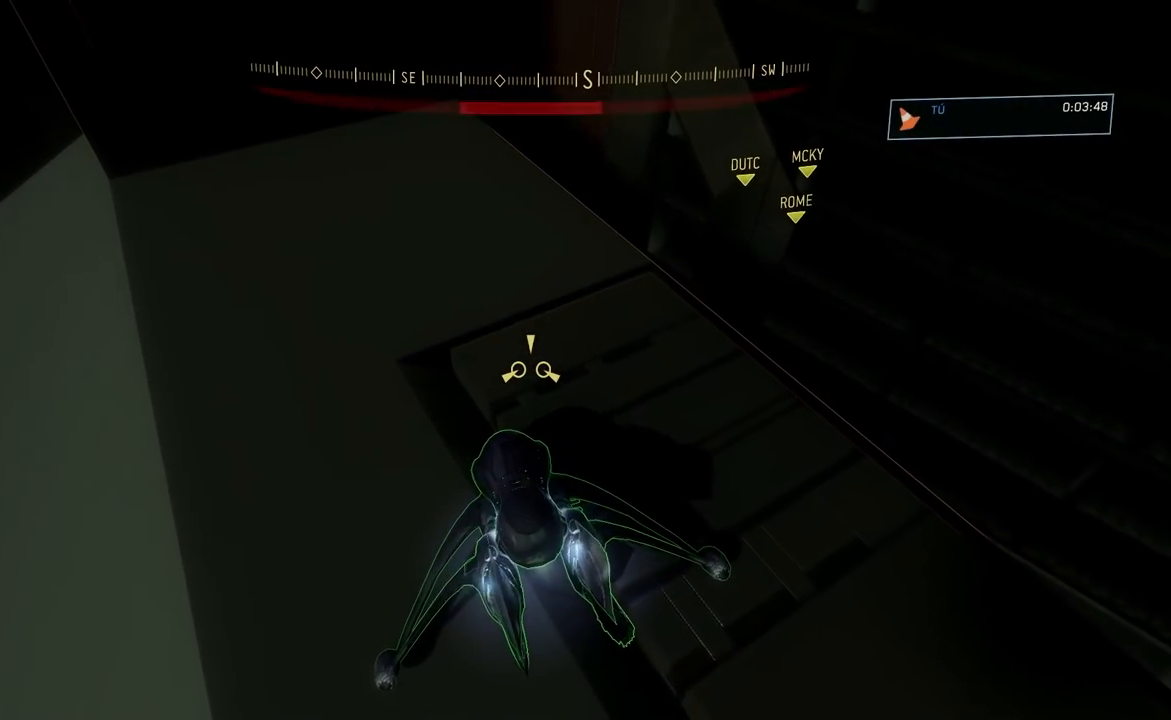
{"buttons": ["A"], "left_stick": "down-left", "right_stick": "center", "events": [[67, "left_stick", "center"], [367, "left_stick", "down-left"], [383, "A", "down"]]}
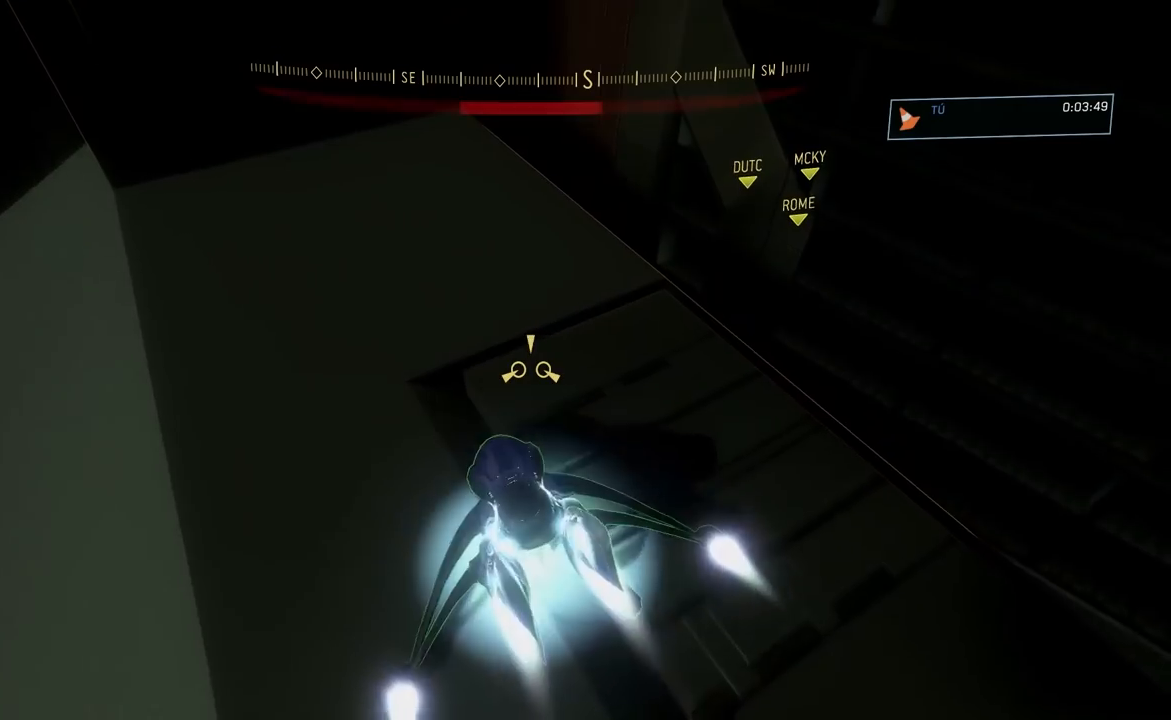
{"buttons": ["A", "R1"], "left_stick": "down-left", "right_stick": "center", "events": [[67, "R1", "down"]]}
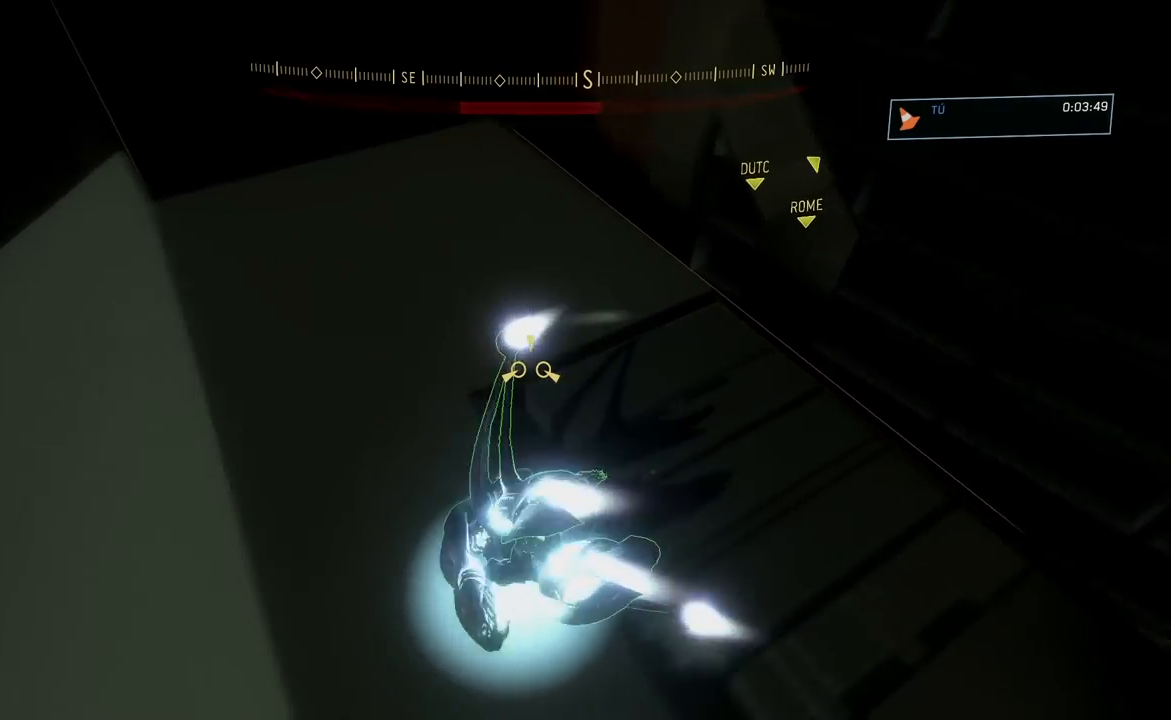
{"buttons": [], "left_stick": "center", "right_stick": "left", "events": [[317, "A", "up"], [333, "R1", "up"], [367, "left_stick", "center"], [484, "right_stick", "left"]]}
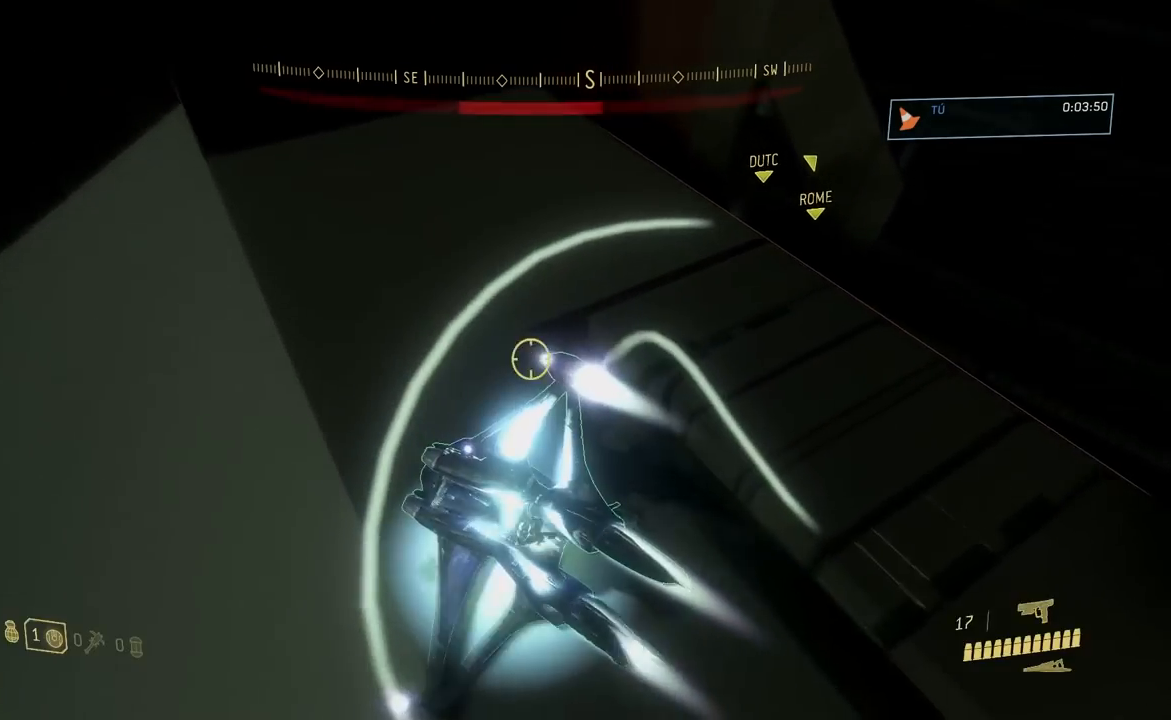
{"buttons": [], "left_stick": "down", "right_stick": "up-left", "events": [[134, "left_stick", "down"], [200, "right_stick", "up-left"]]}
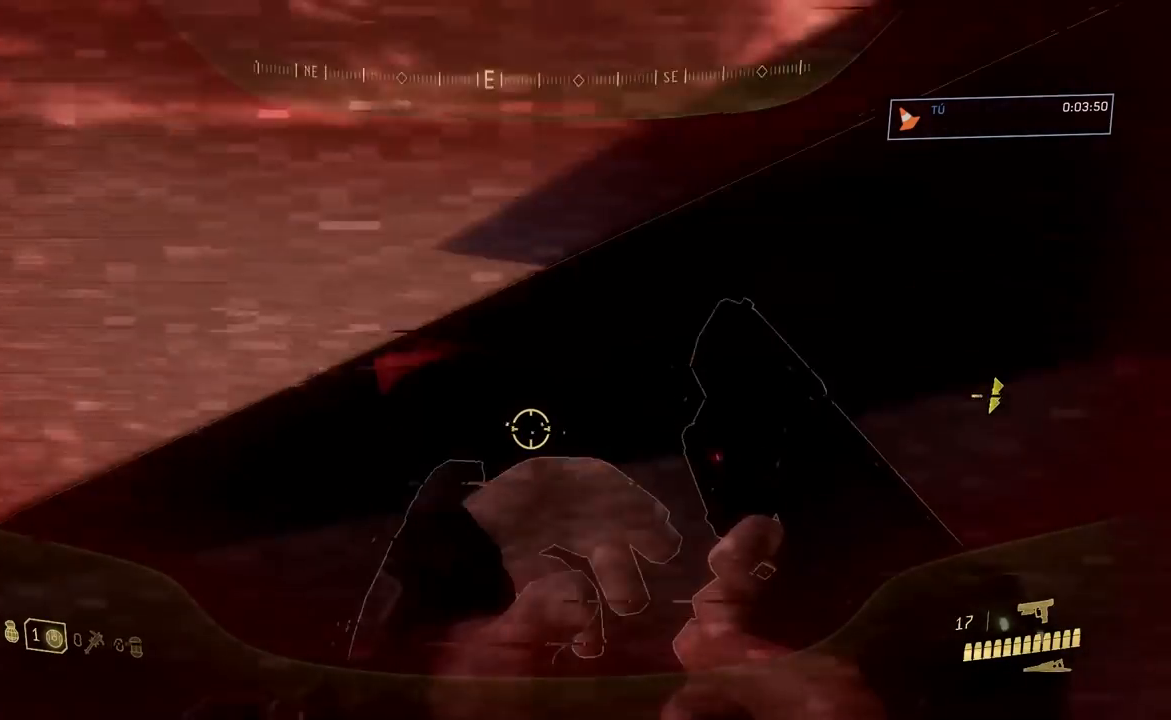
{"buttons": [], "left_stick": "down", "right_stick": "left"}
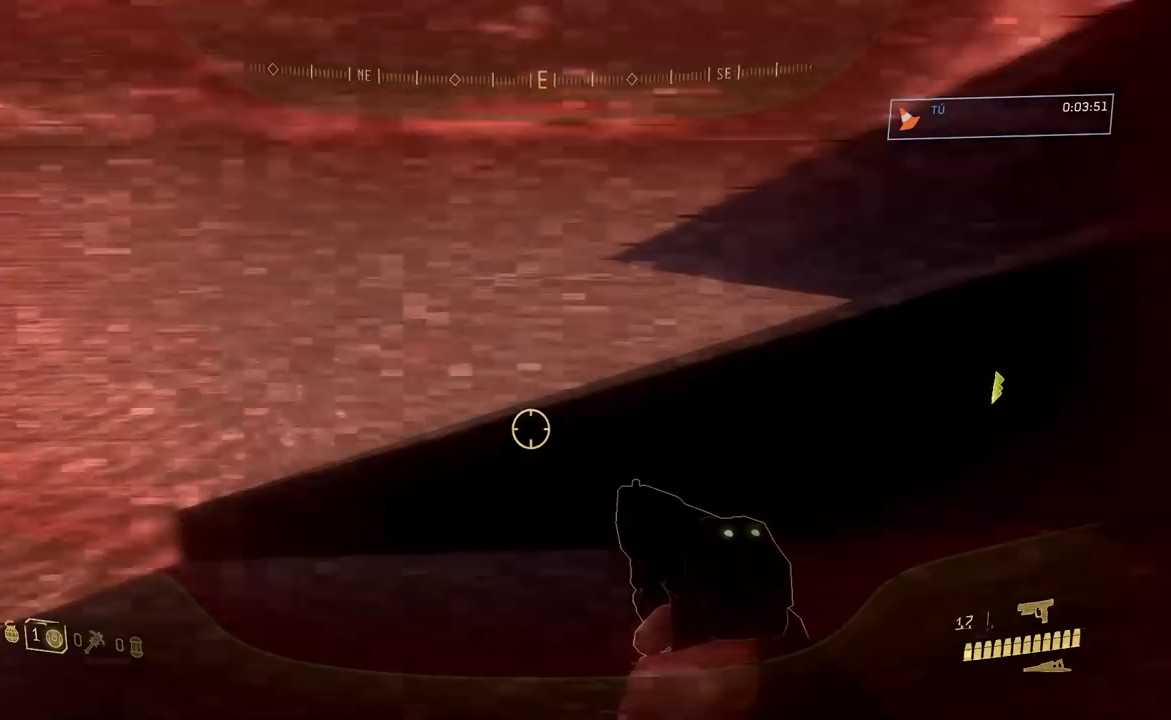
{"buttons": [], "left_stick": "center", "right_stick": "down"}
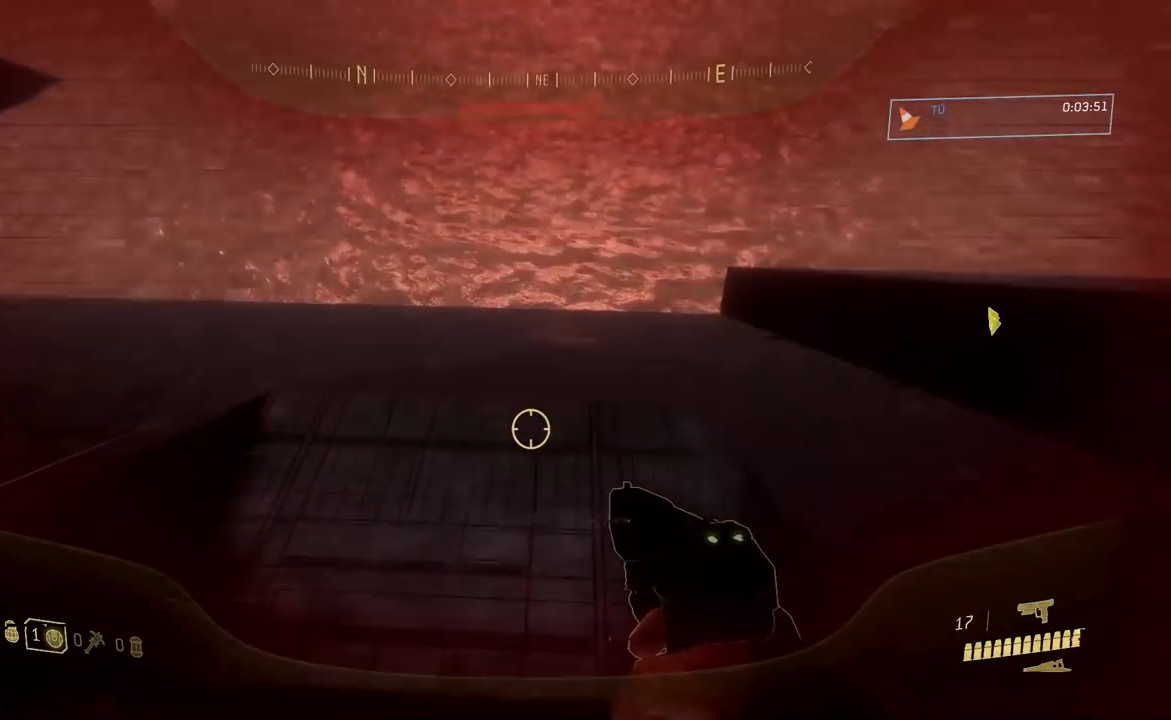
{"buttons": [], "left_stick": "center", "right_stick": "up-left", "events": [[350, "right_stick", "up-left"]]}
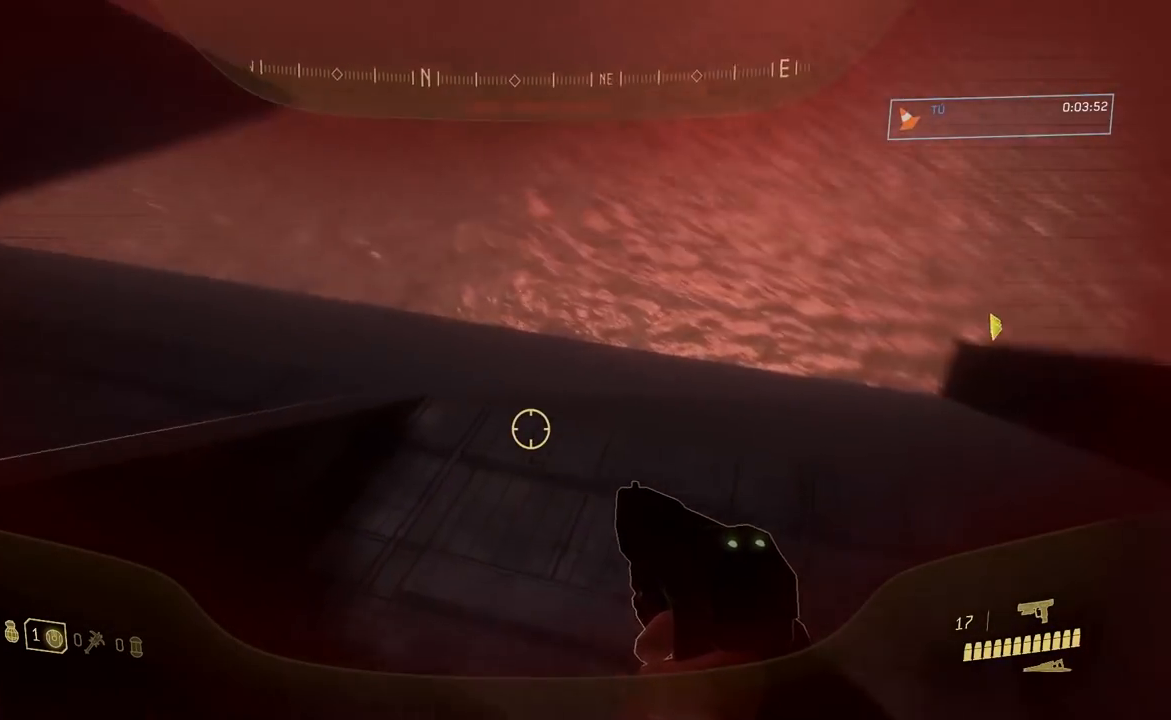
{"buttons": [], "left_stick": "down", "right_stick": "up-left", "events": [[17, "left_stick", "right"], [184, "left_stick", "down-right"], [401, "left_stick", "down"]]}